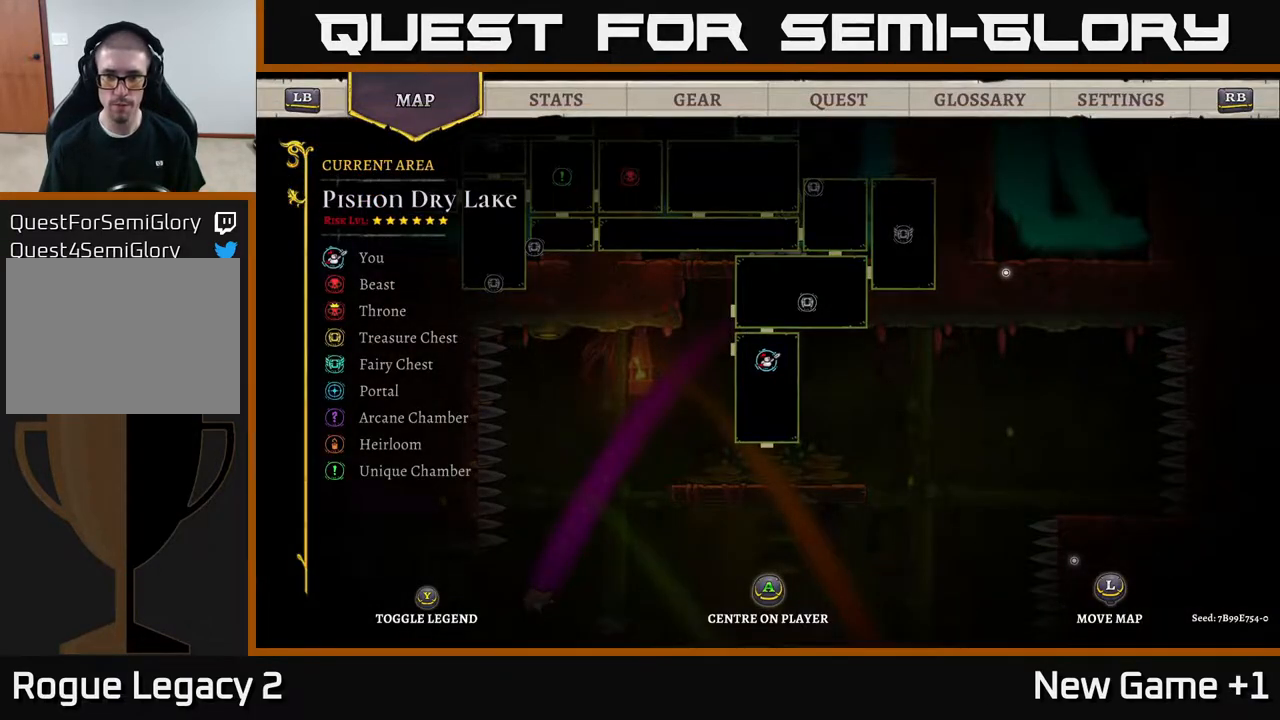
Gameplay with a controller (Xbox layout); each line is a JSON object with the inputs held at the frame after it. "events" lists button and stick changes between this image and that frame as [ms after this image, input, new state], when the widget could be followed in between.
{"buttons": [], "left_stick": "center", "right_stick": "center", "events": [[300, "SELECT", "down"], [383, "SELECT", "up"]]}
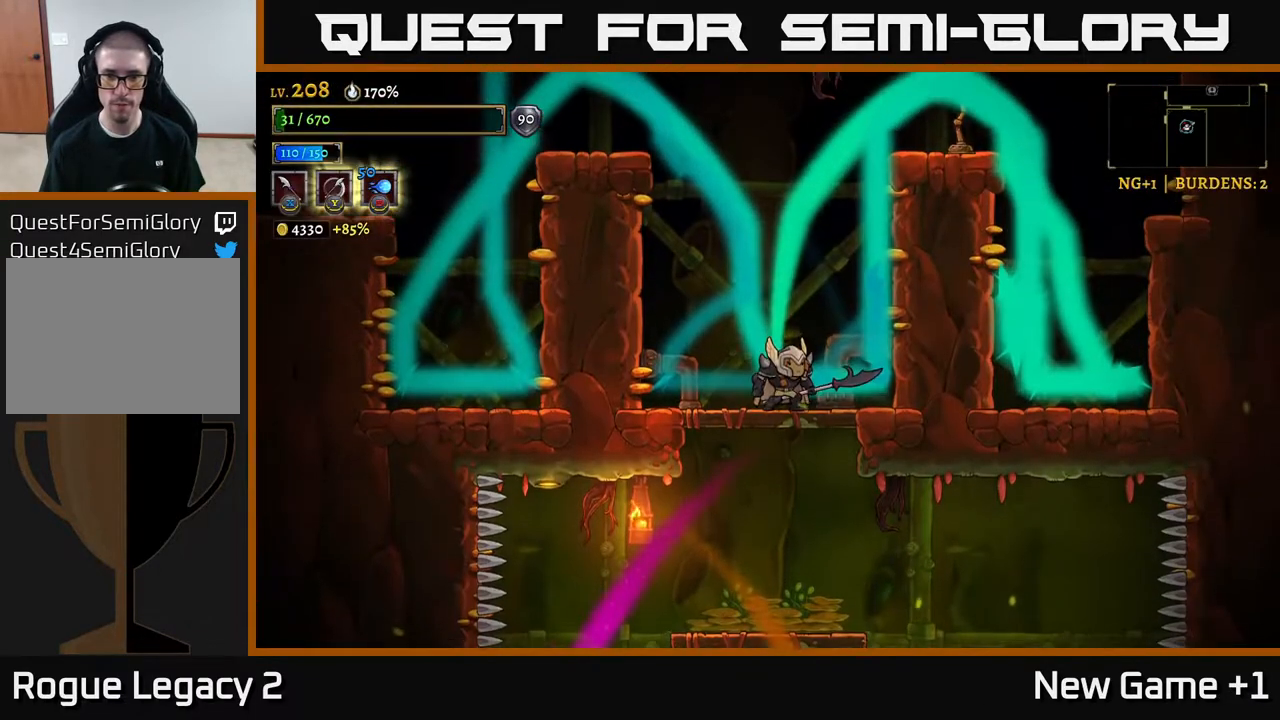
{"buttons": [], "left_stick": "center", "right_stick": "center", "events": [[17, "left_stick", "down"], [50, "A", "down"], [133, "A", "up"], [250, "left_stick", "center"]]}
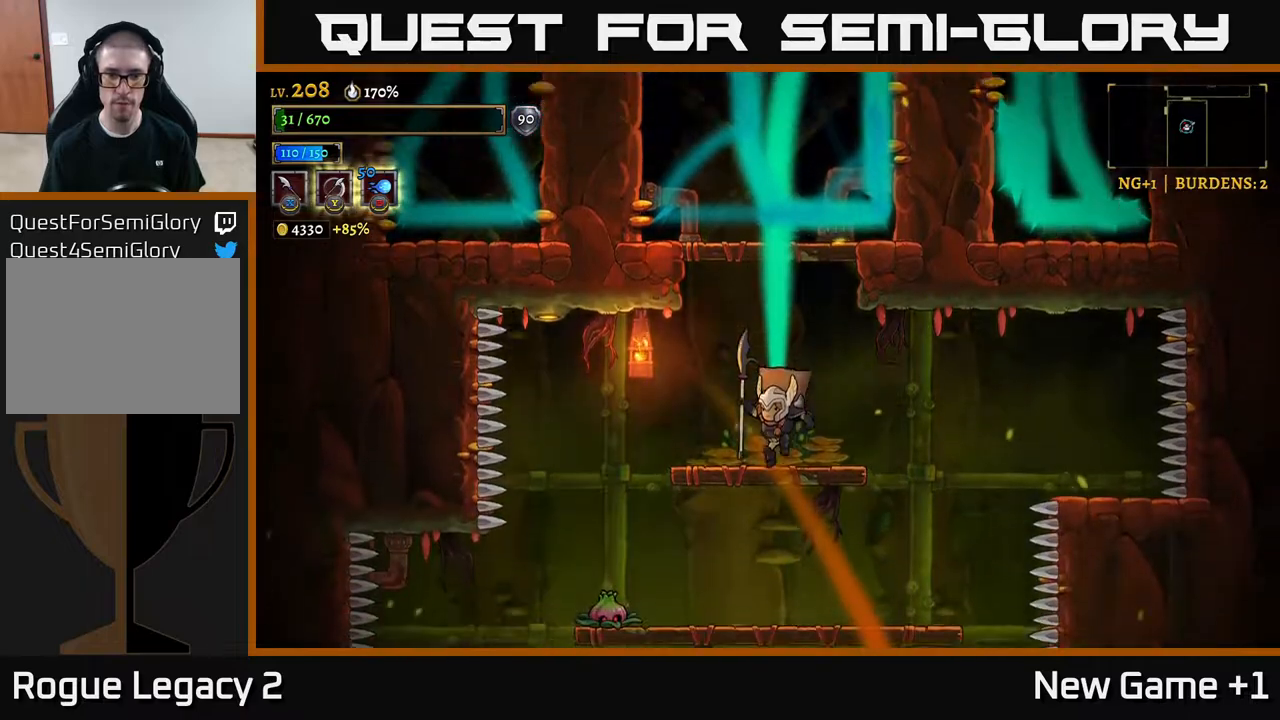
{"buttons": ["X"], "left_stick": "center", "right_stick": "center", "events": [[83, "left_stick", "down"], [150, "A", "down"], [267, "A", "up"], [367, "left_stick", "left"], [400, "X", "down"], [500, "left_stick", "center"]]}
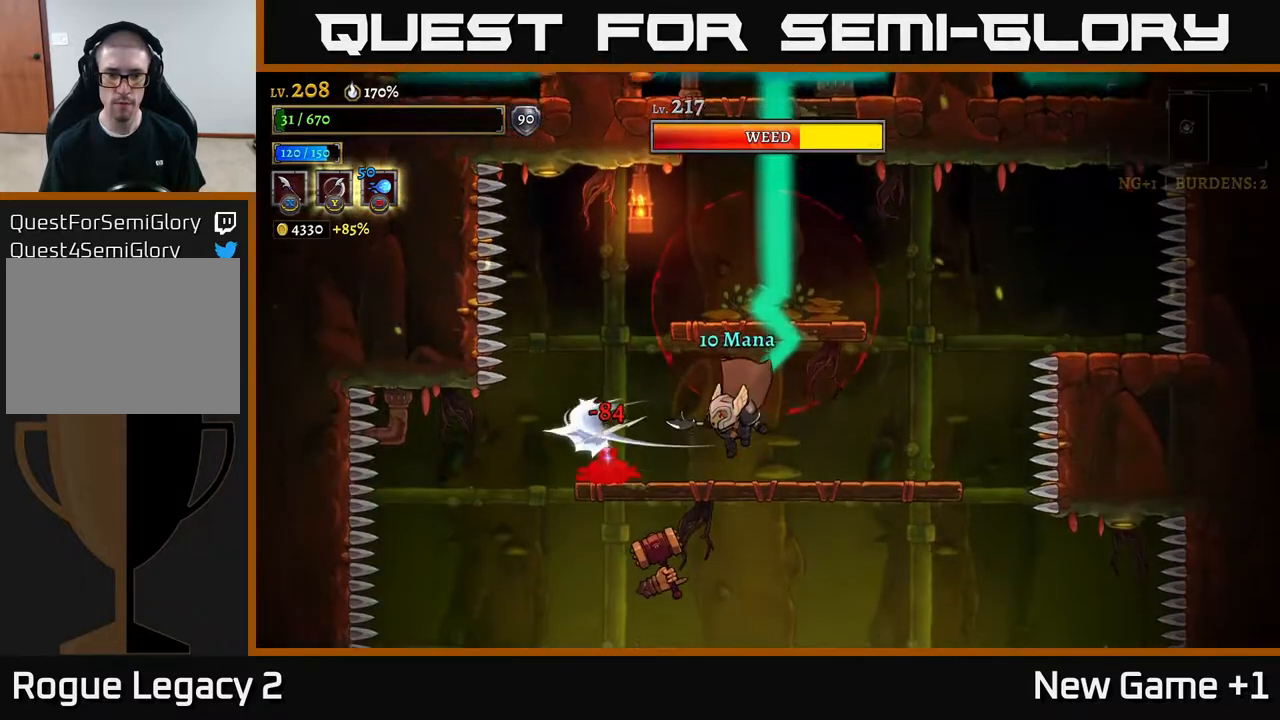
{"buttons": [], "left_stick": "right", "right_stick": "center", "events": [[83, "X", "up"], [117, "left_stick", "right"], [350, "left_stick", "left"], [383, "X", "down"], [483, "X", "up"], [500, "left_stick", "right"]]}
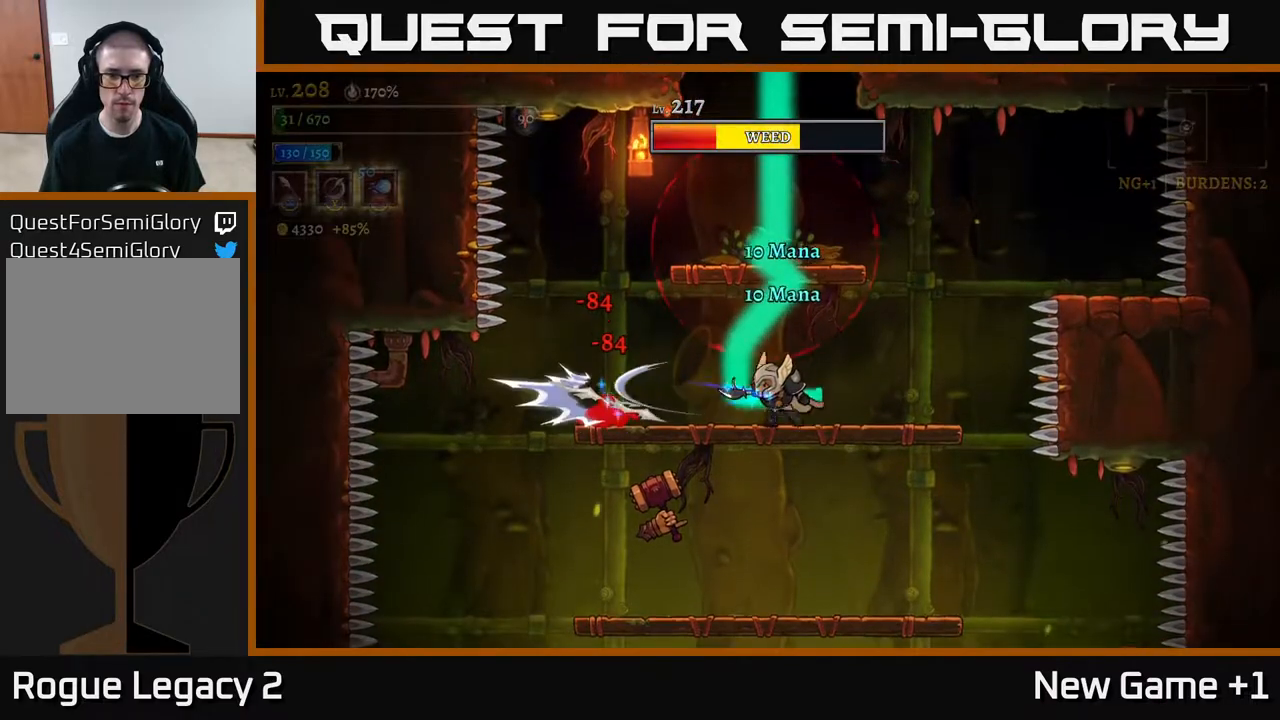
{"buttons": [], "left_stick": "down-right", "right_stick": "center", "events": [[500, "left_stick", "down-right"]]}
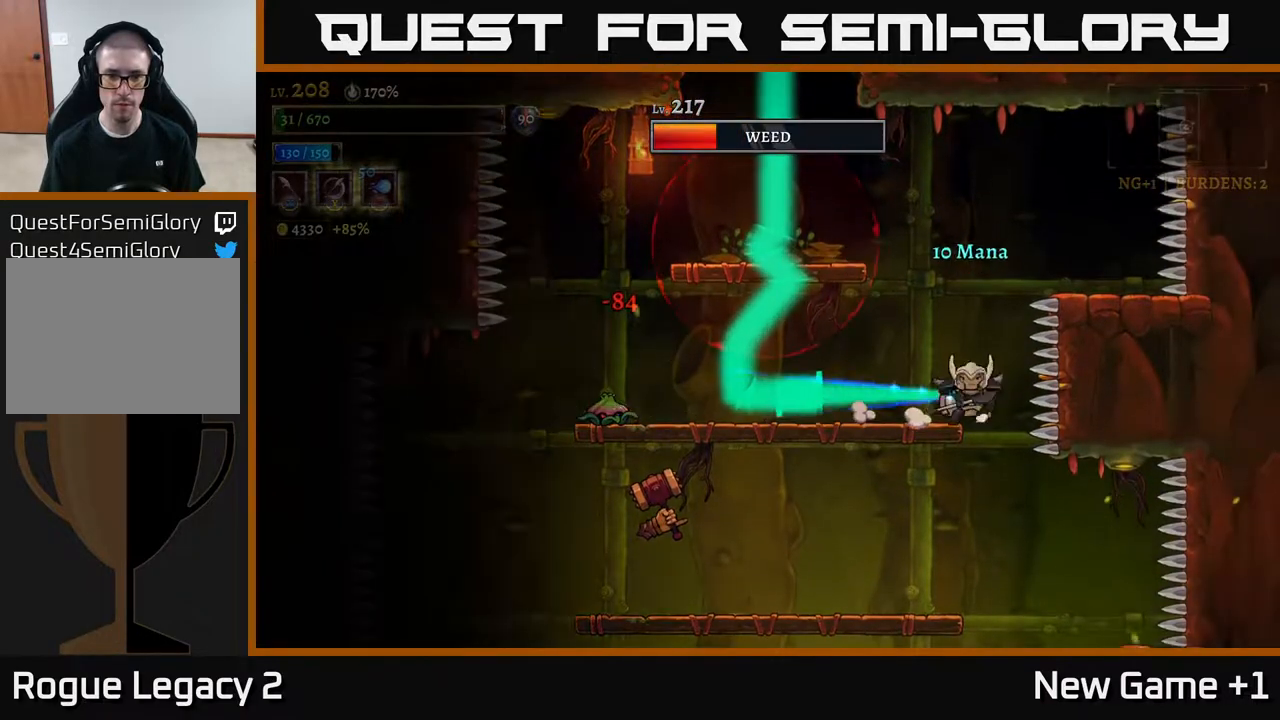
{"buttons": [], "left_stick": "left", "right_stick": "center", "events": [[17, "left_stick", "down"], [83, "A", "down"], [167, "A", "up"], [183, "left_stick", "down-left"], [283, "X", "down"], [300, "left_stick", "left"], [500, "X", "up"]]}
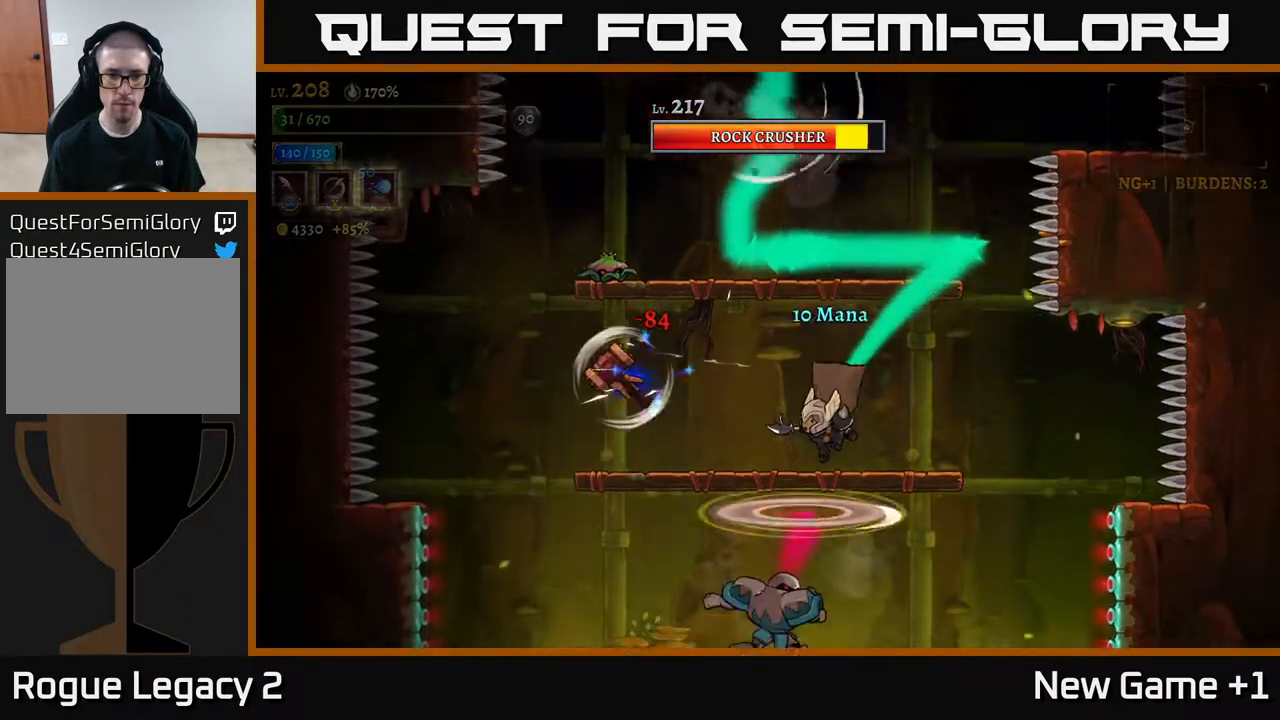
{"buttons": ["L2"], "left_stick": "right", "right_stick": "center", "events": [[33, "left_stick", "center"], [217, "X", "down"], [233, "A", "down"], [333, "left_stick", "right"], [400, "A", "up"], [400, "X", "up"], [417, "L2", "down"]]}
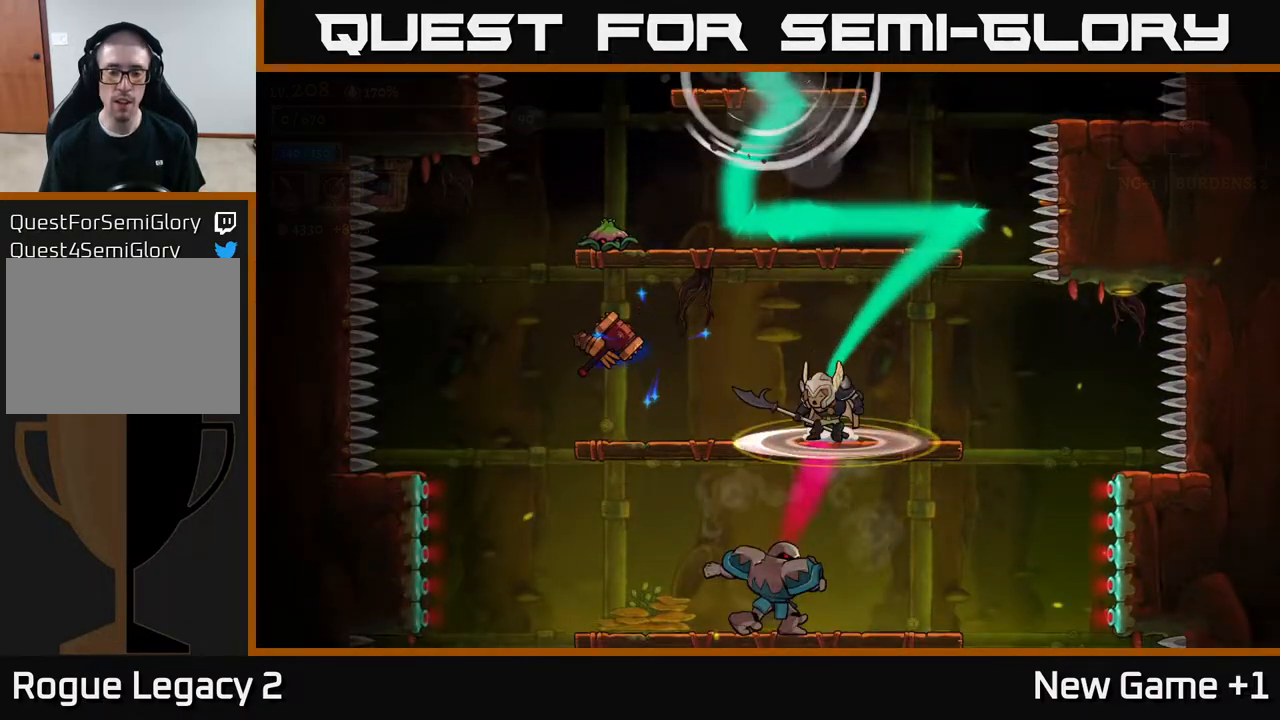
{"buttons": [], "left_stick": "center", "right_stick": "center", "events": [[17, "left_stick", "center"], [50, "L2", "up"], [83, "A", "down"], [133, "A", "up"]]}
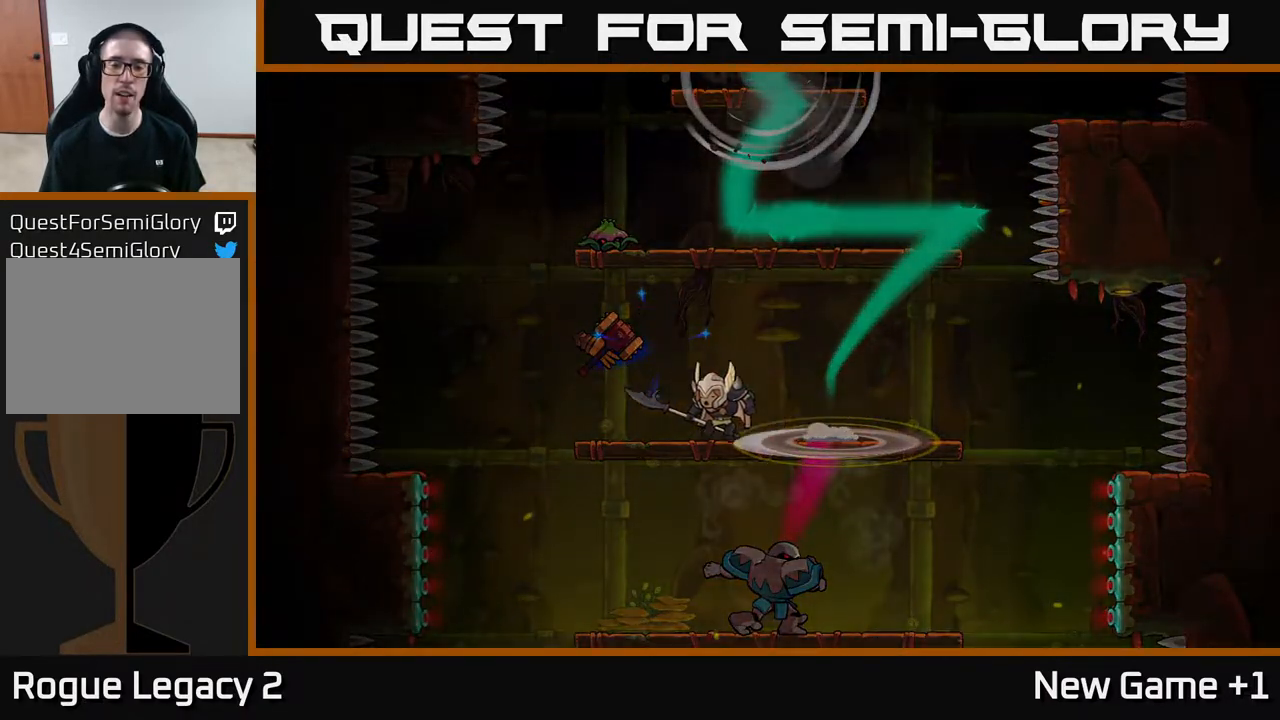
{"buttons": [], "left_stick": "center", "right_stick": "center", "events": []}
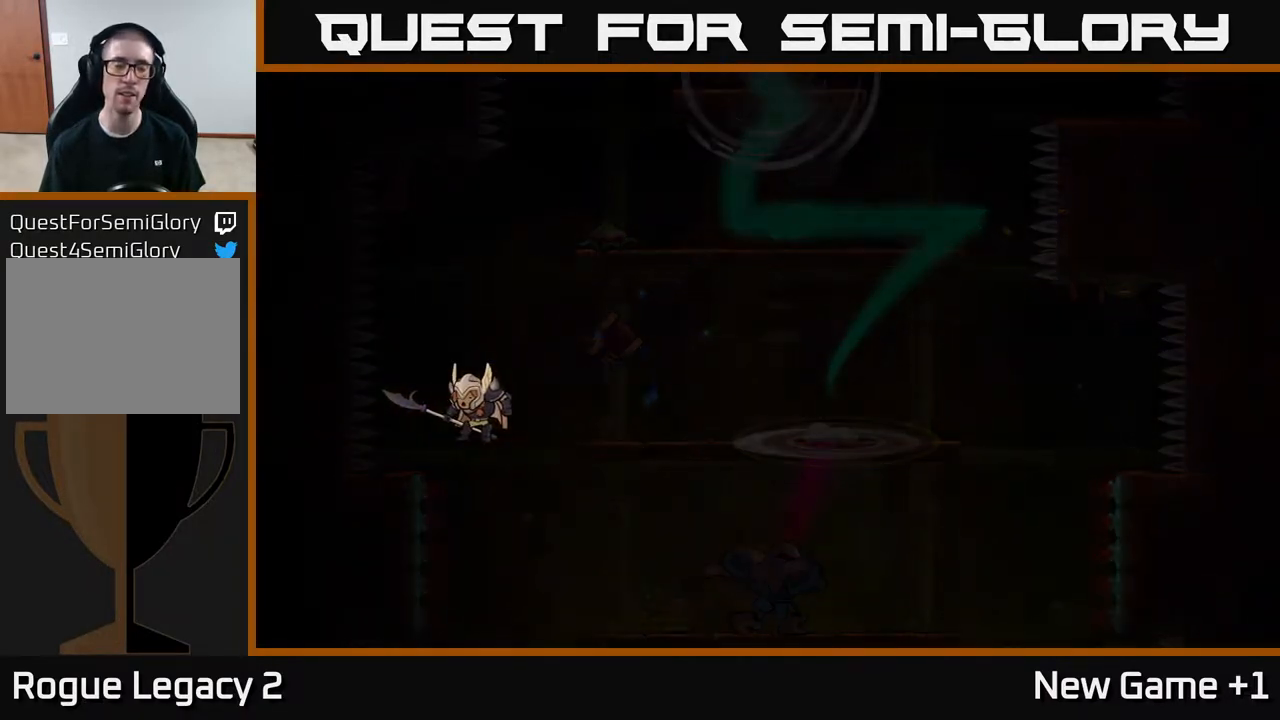
{"buttons": ["L1"], "left_stick": "center", "right_stick": "center", "events": [[100, "L1", "down"], [133, "right_stick", "down-left"], [367, "right_stick", "center"]]}
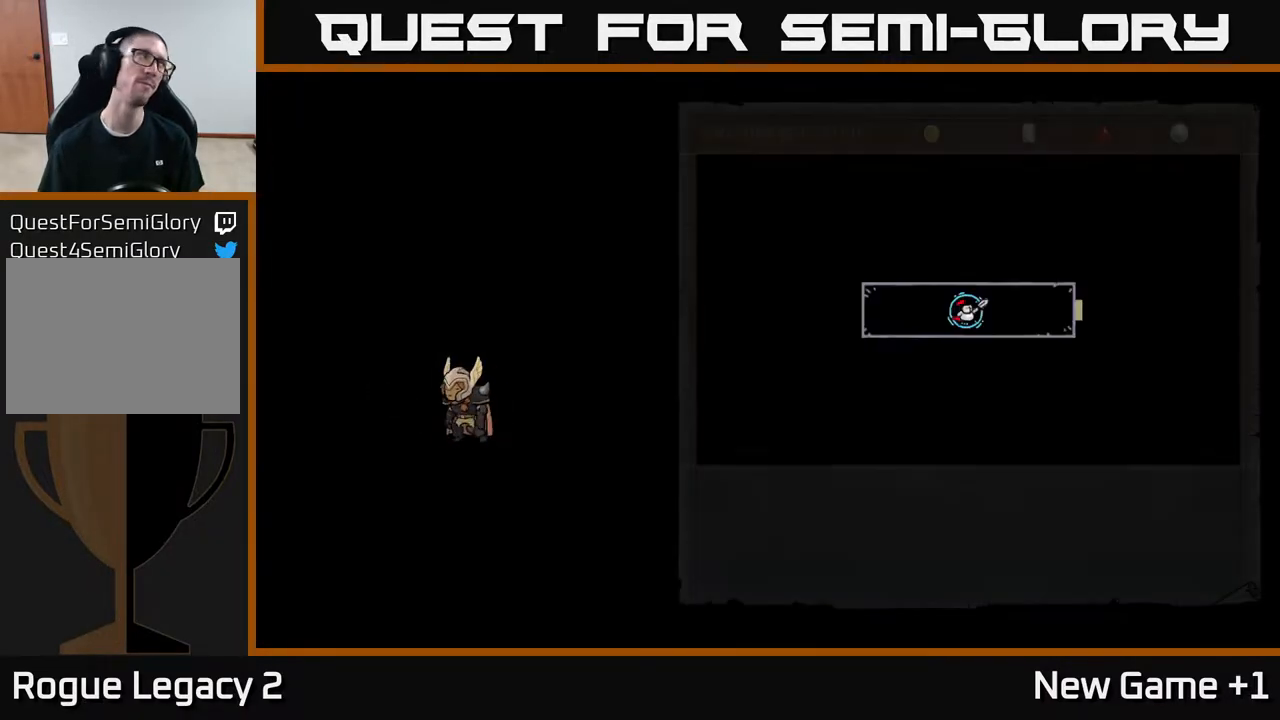
{"buttons": [], "left_stick": "center", "right_stick": "center", "events": [[333, "L1", "up"]]}
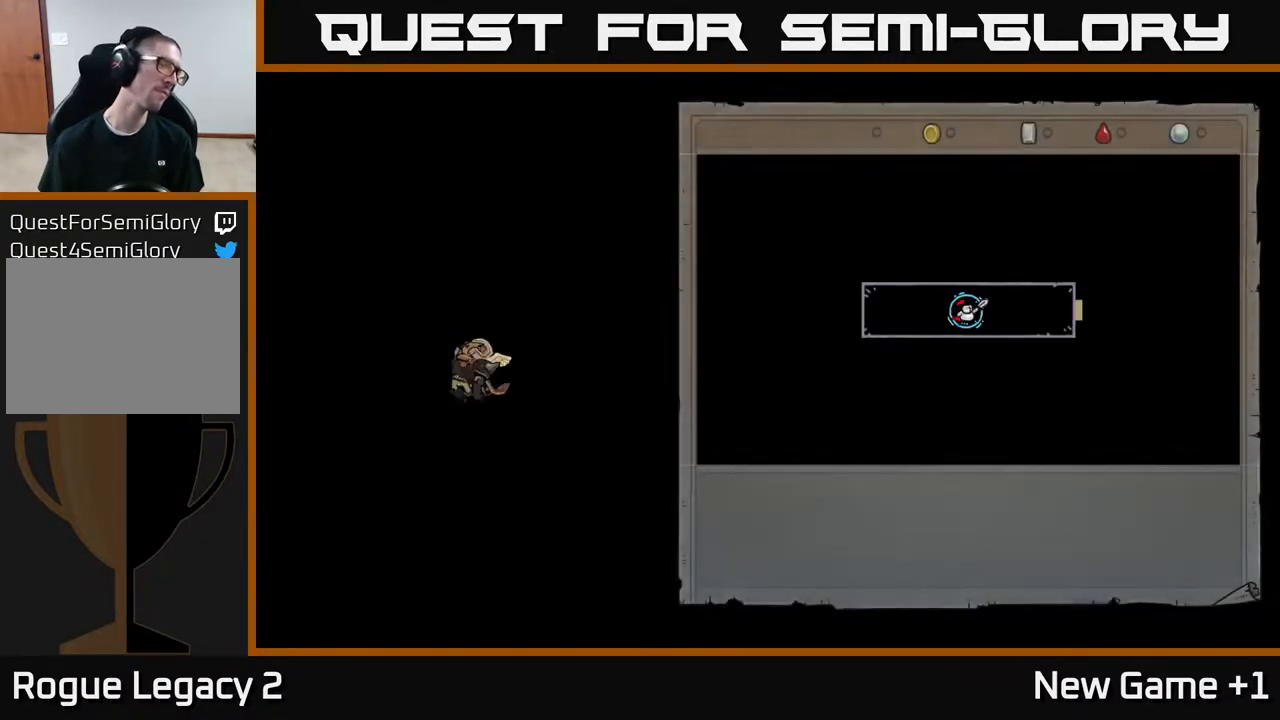
{"buttons": [], "left_stick": "center", "right_stick": "center", "events": []}
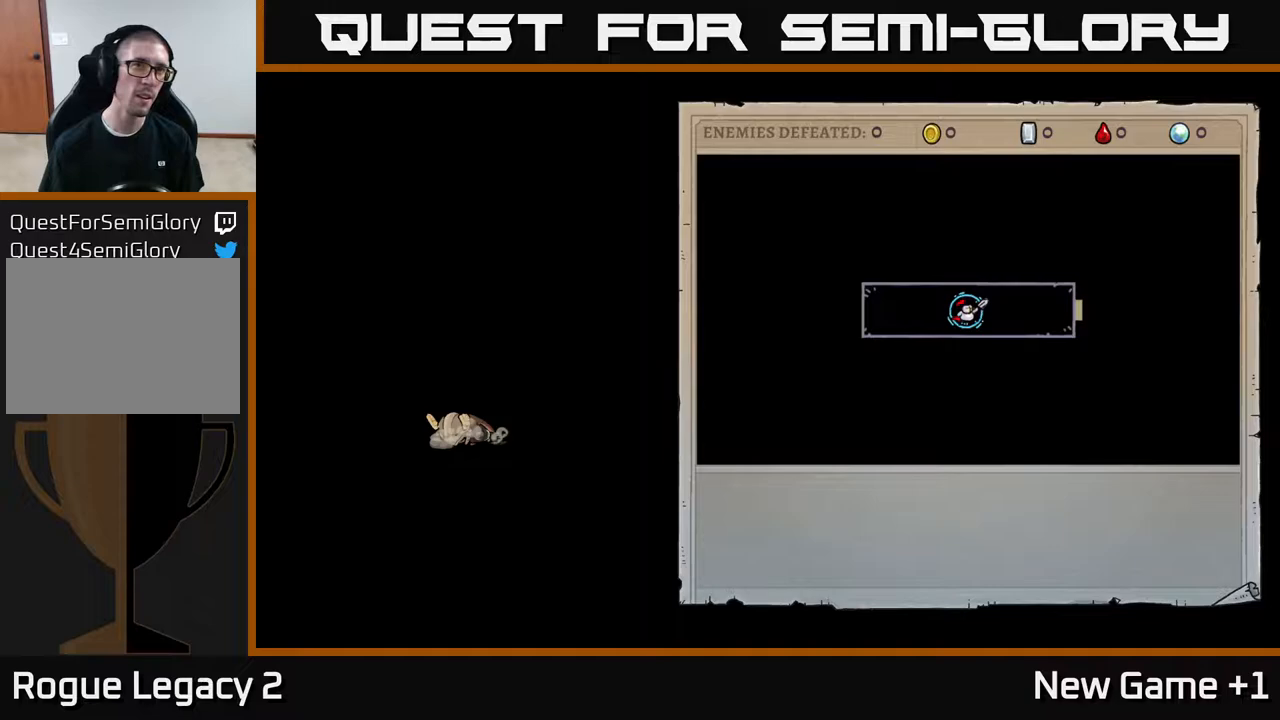
{"buttons": [], "left_stick": "center", "right_stick": "center", "events": []}
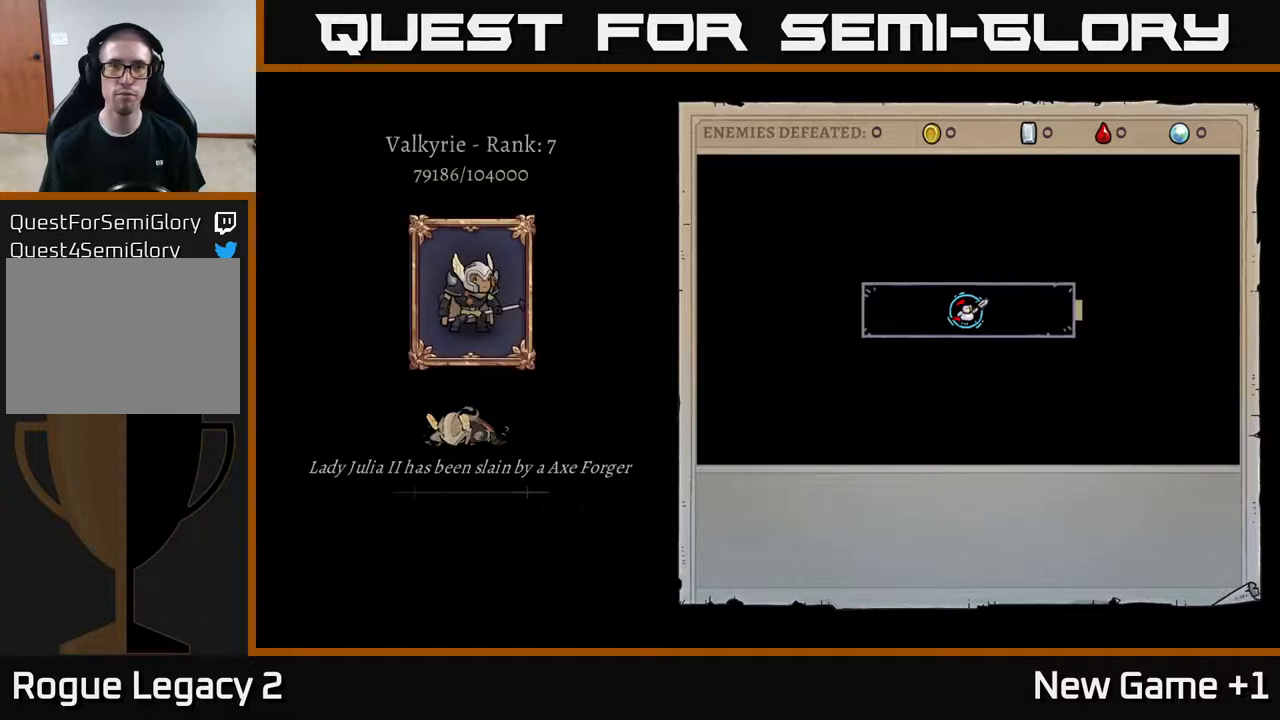
{"buttons": ["A"], "left_stick": "center", "right_stick": "center", "events": [[467, "A", "down"]]}
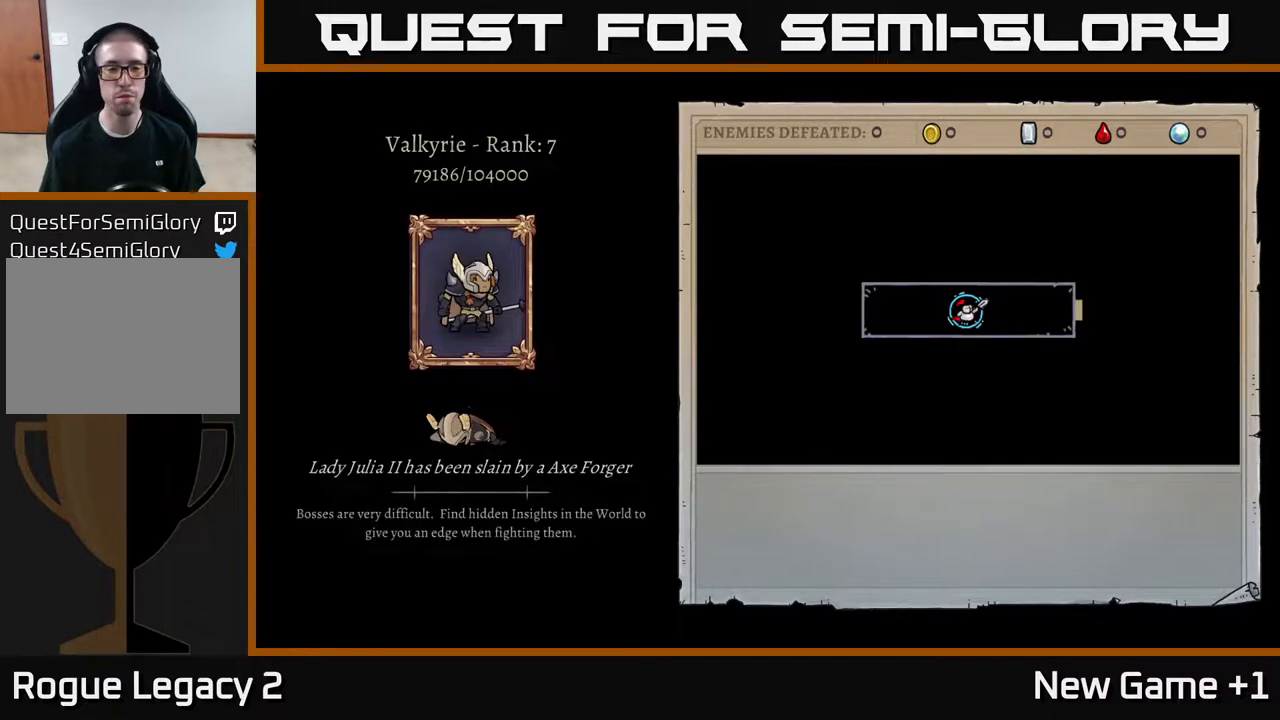
{"buttons": [], "left_stick": "center", "right_stick": "center", "events": [[117, "A", "up"], [217, "A", "down"], [400, "A", "up"]]}
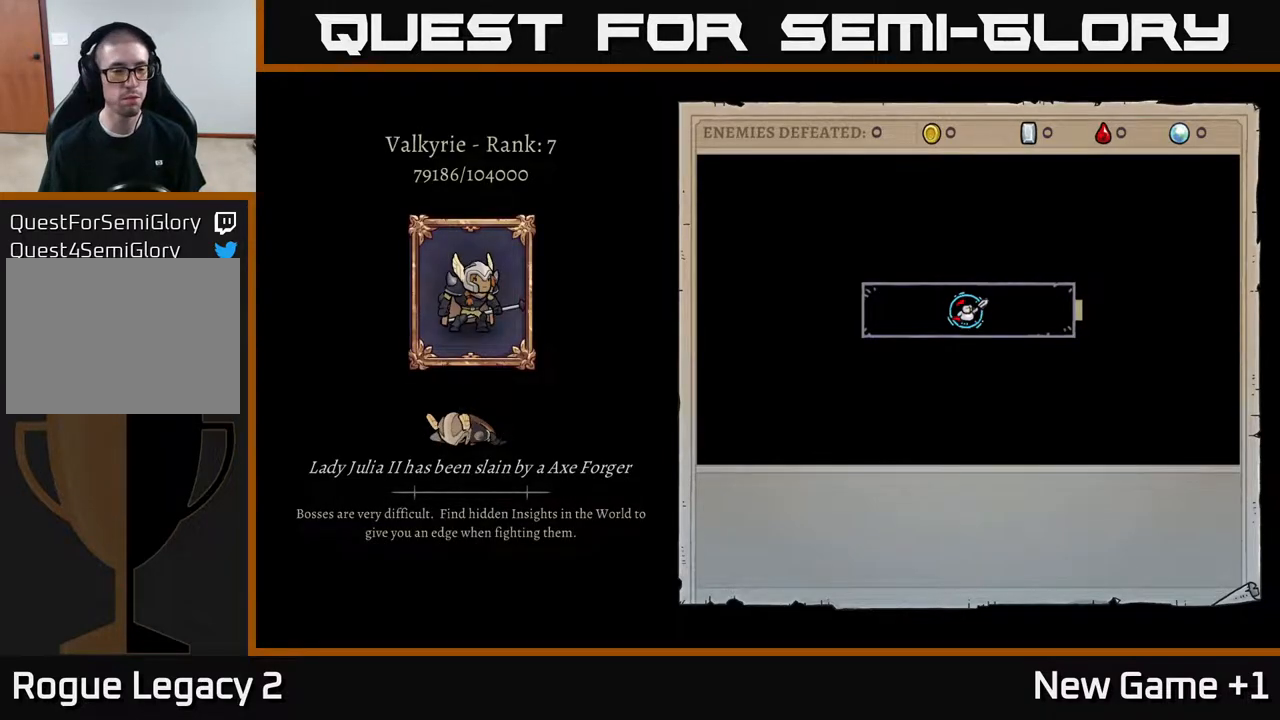
{"buttons": [], "left_stick": "center", "right_stick": "center", "events": [[33, "A", "down"], [167, "A", "up"], [300, "A", "down"], [400, "A", "up"]]}
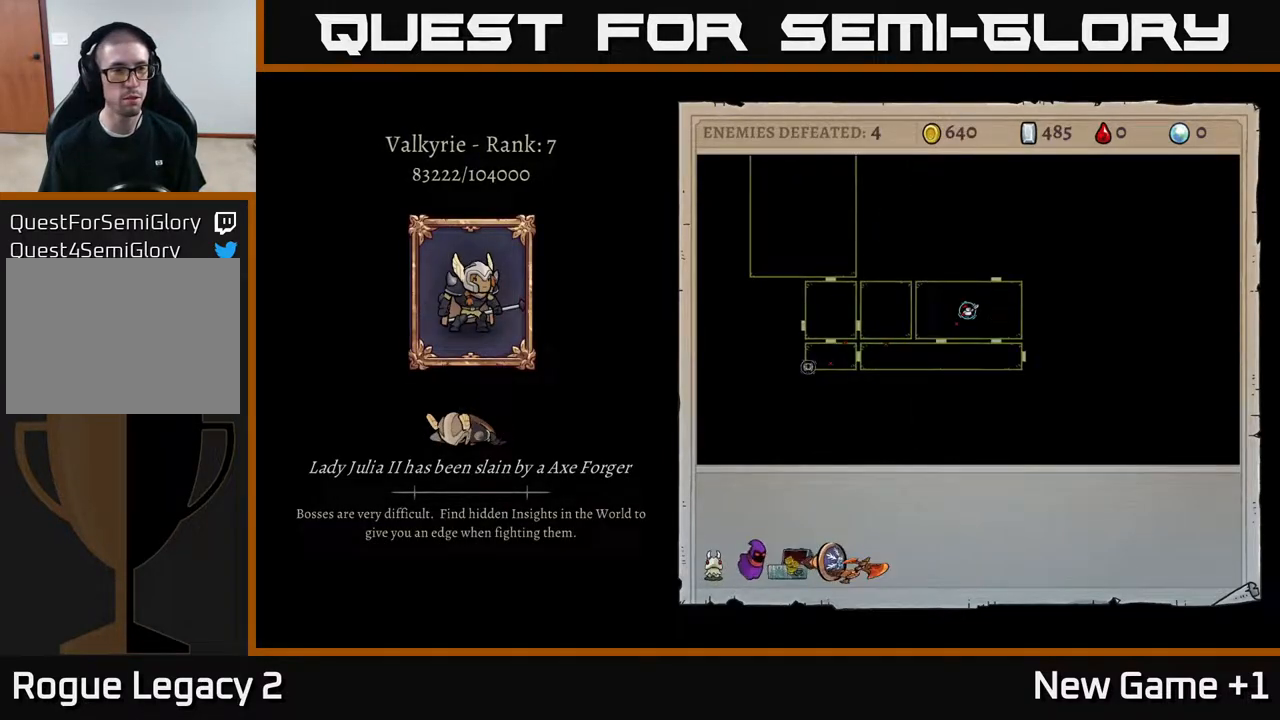
{"buttons": ["A"], "left_stick": "center", "right_stick": "center", "events": [[333, "A", "down"]]}
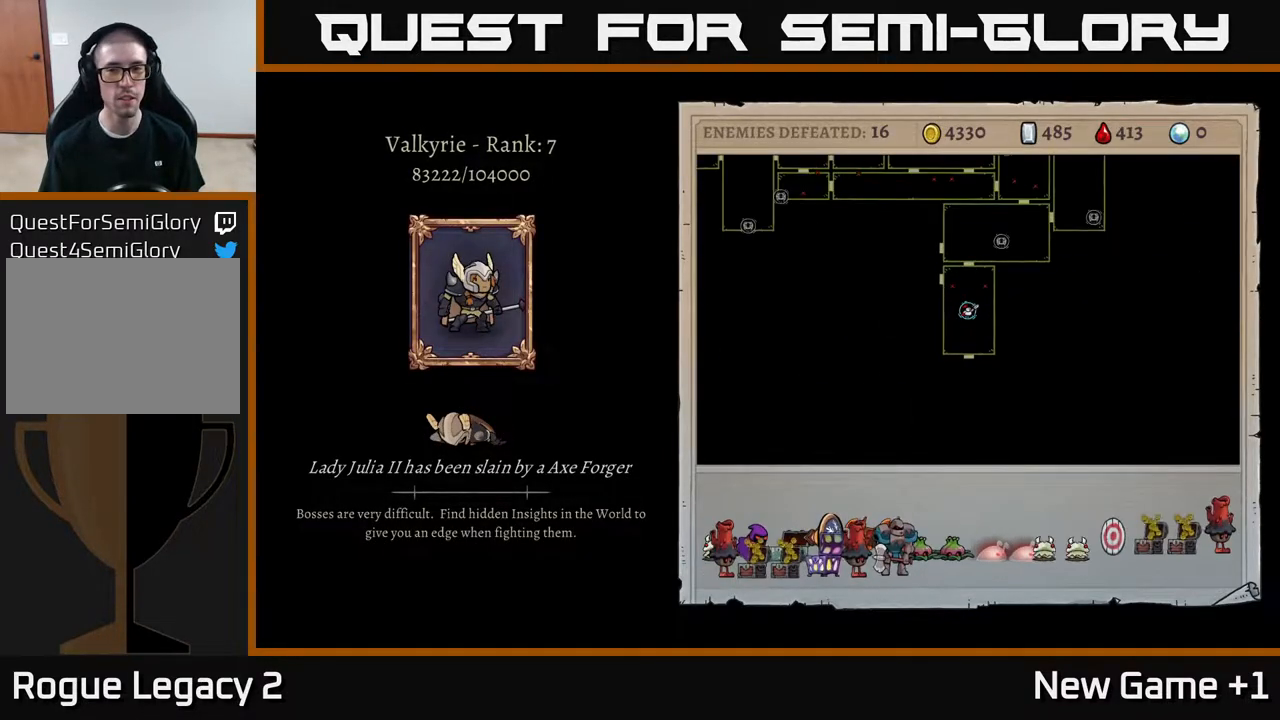
{"buttons": ["A"], "left_stick": "center", "right_stick": "center", "events": [[67, "A", "up"], [417, "A", "down"]]}
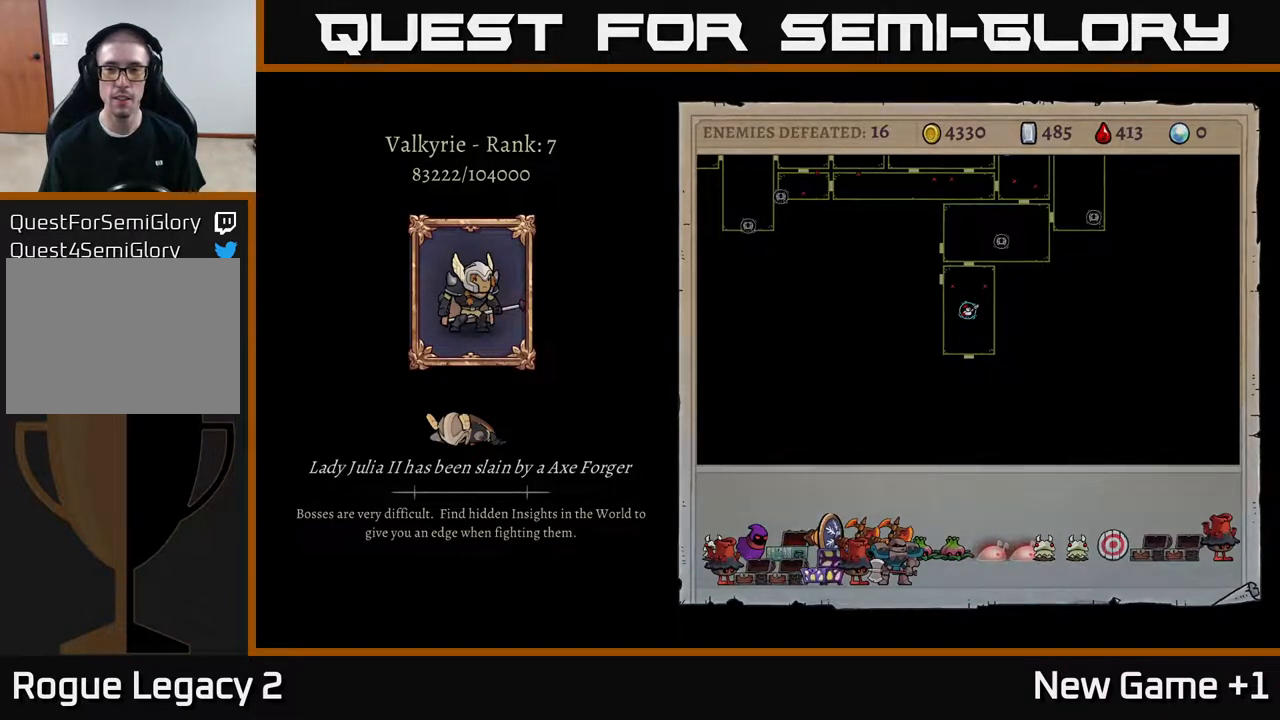
{"buttons": ["A"], "left_stick": "center", "right_stick": "center", "events": []}
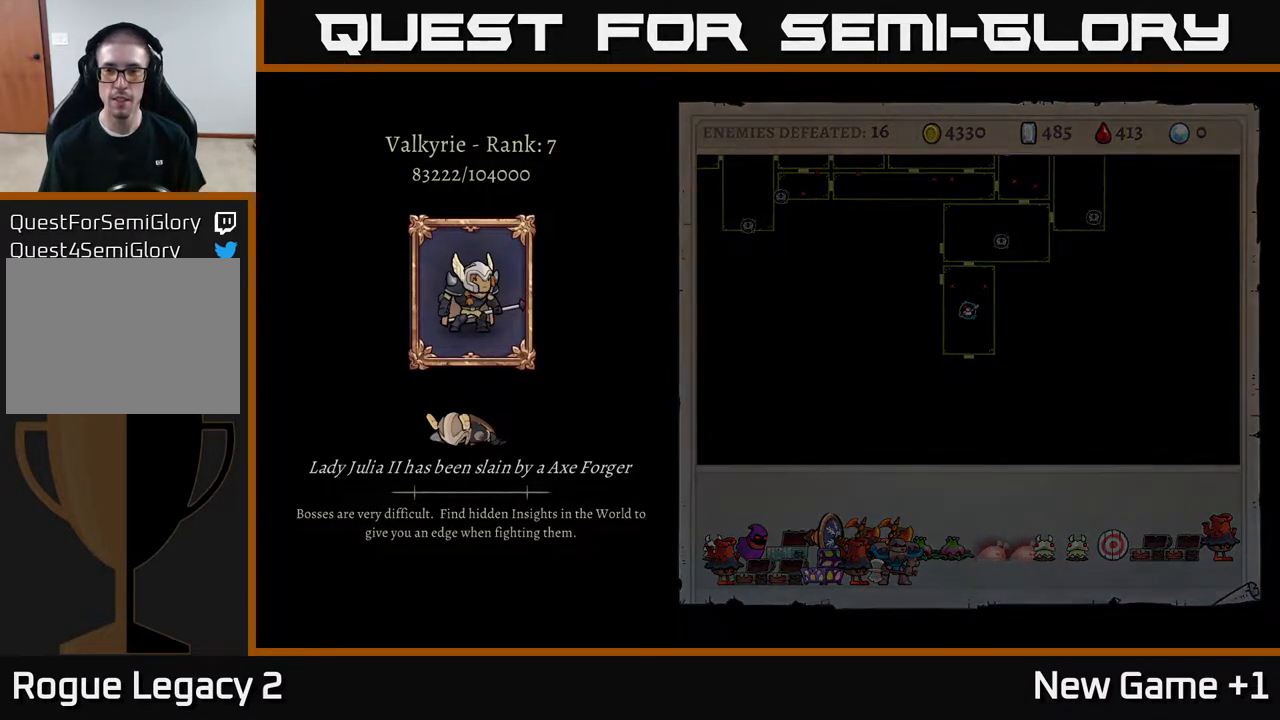
{"buttons": [], "left_stick": "center", "right_stick": "center", "events": [[433, "A", "up"]]}
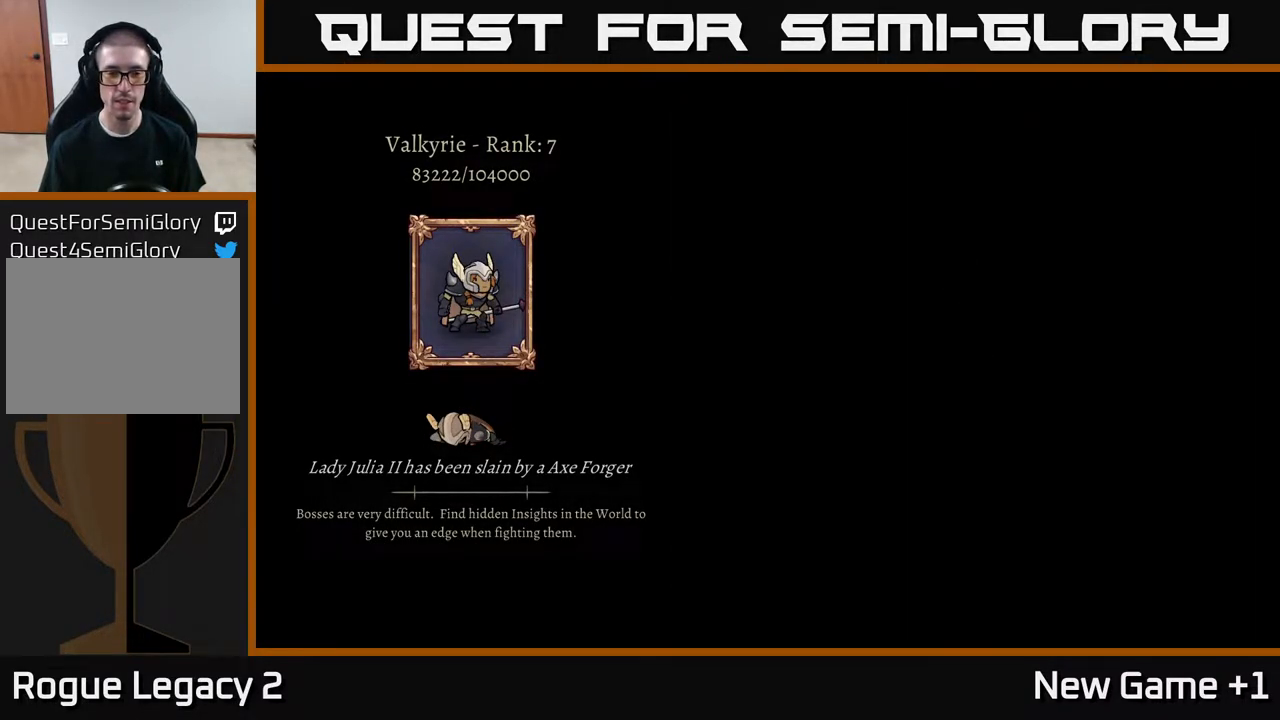
{"buttons": [], "left_stick": "center", "right_stick": "center", "events": []}
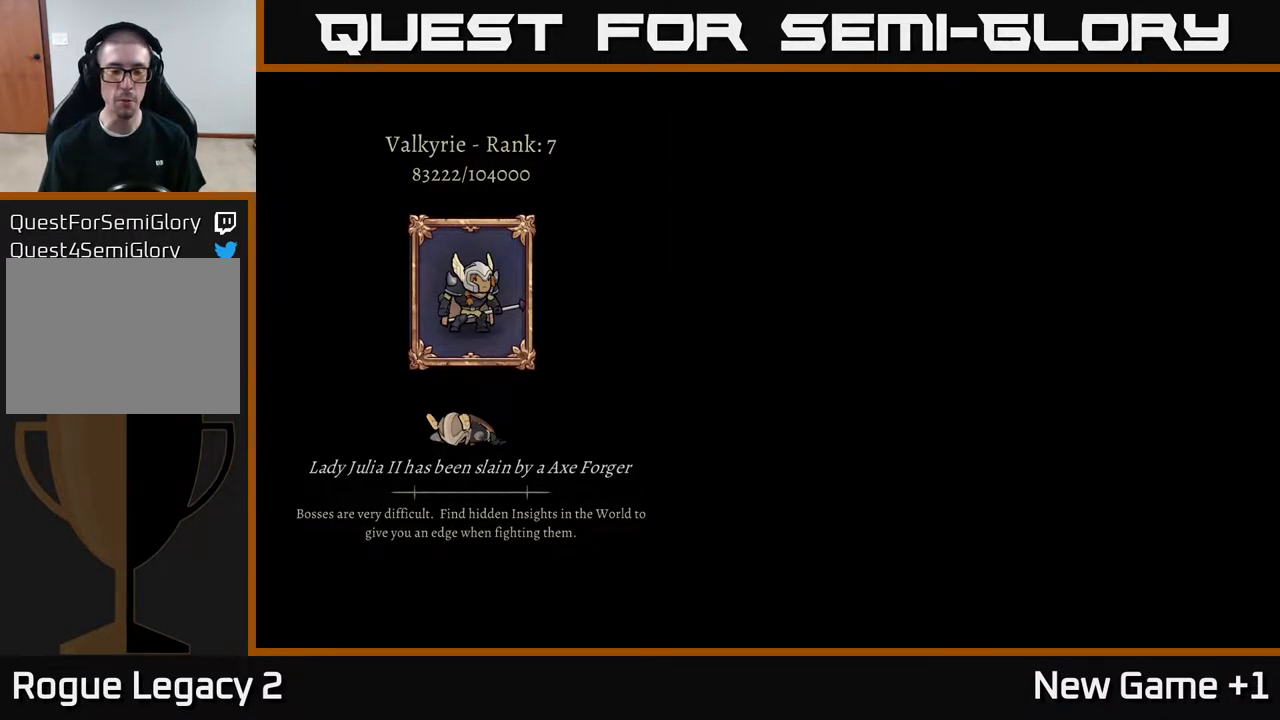
{"buttons": [], "left_stick": "center", "right_stick": "center", "events": []}
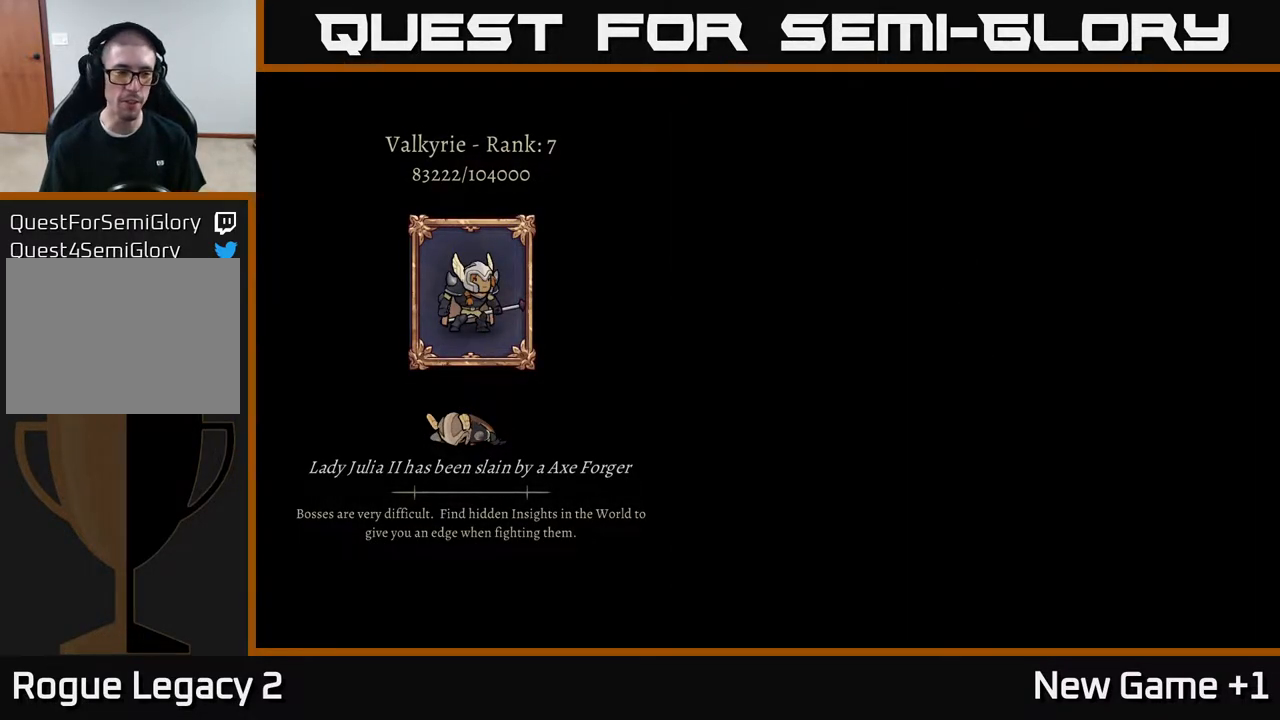
{"buttons": [], "left_stick": "center", "right_stick": "center", "events": []}
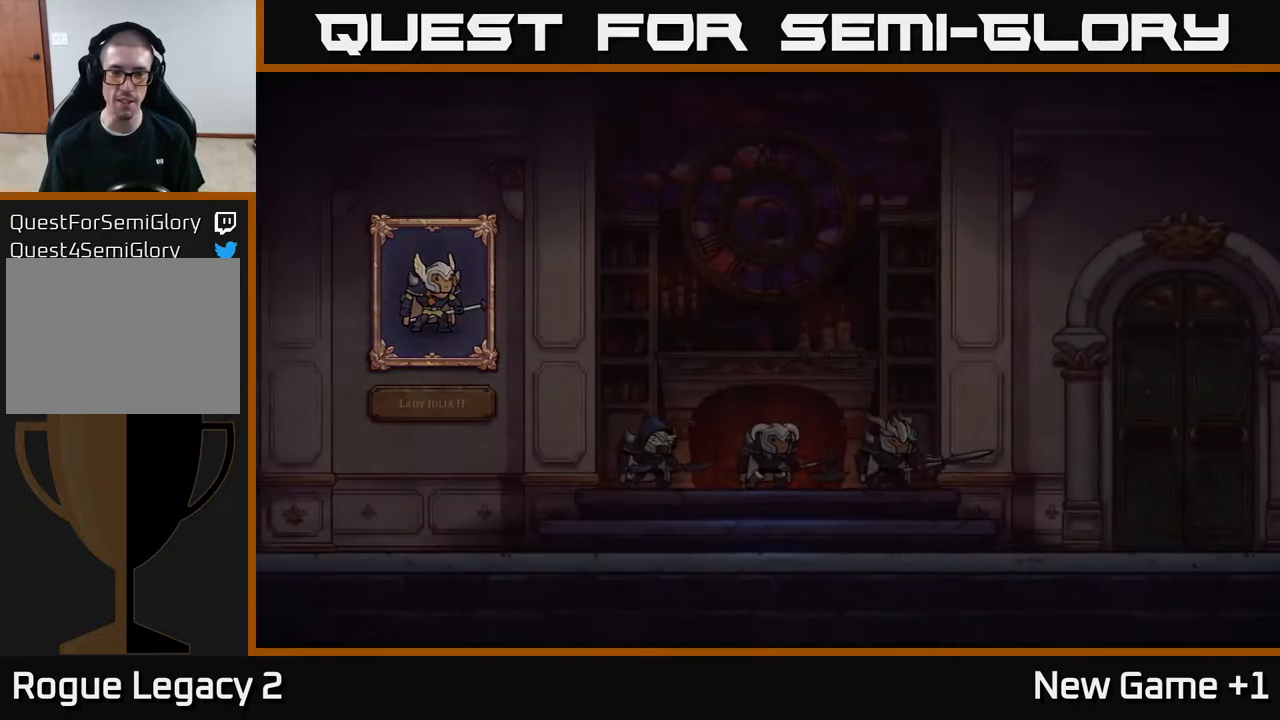
{"buttons": [], "left_stick": "center", "right_stick": "center", "events": []}
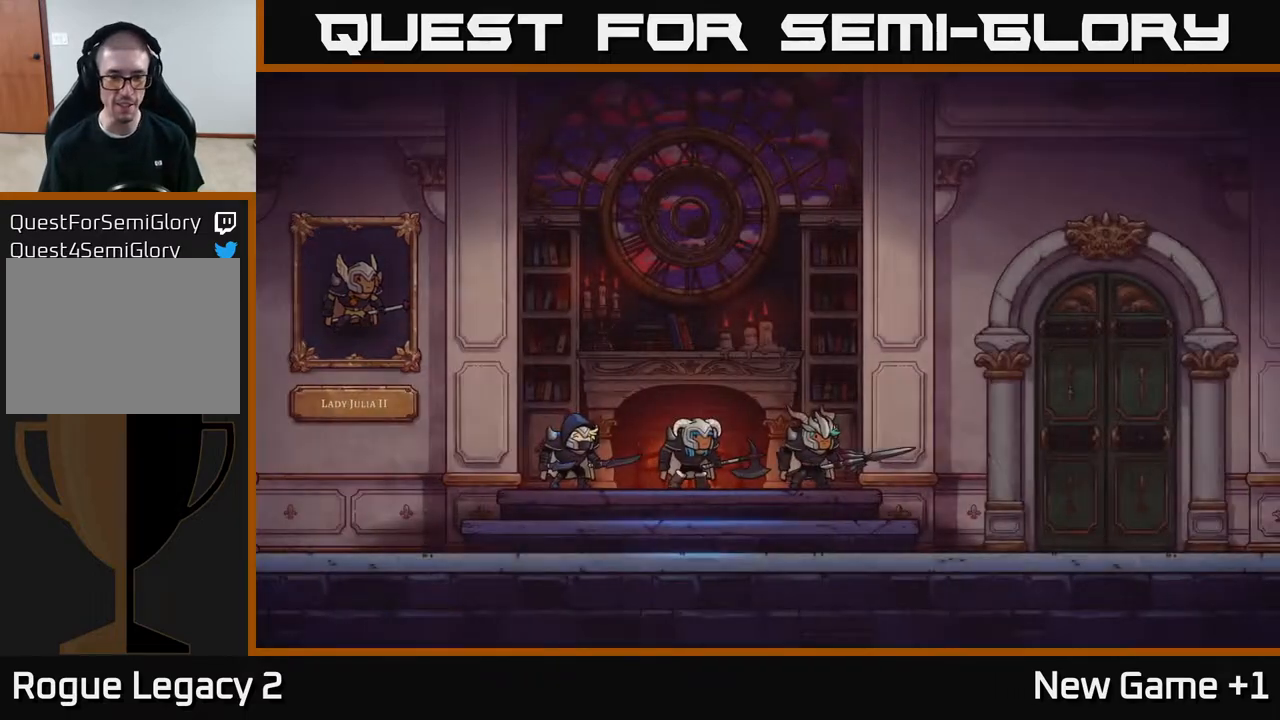
{"buttons": [], "left_stick": "right", "right_stick": "center", "events": [[500, "left_stick", "right"]]}
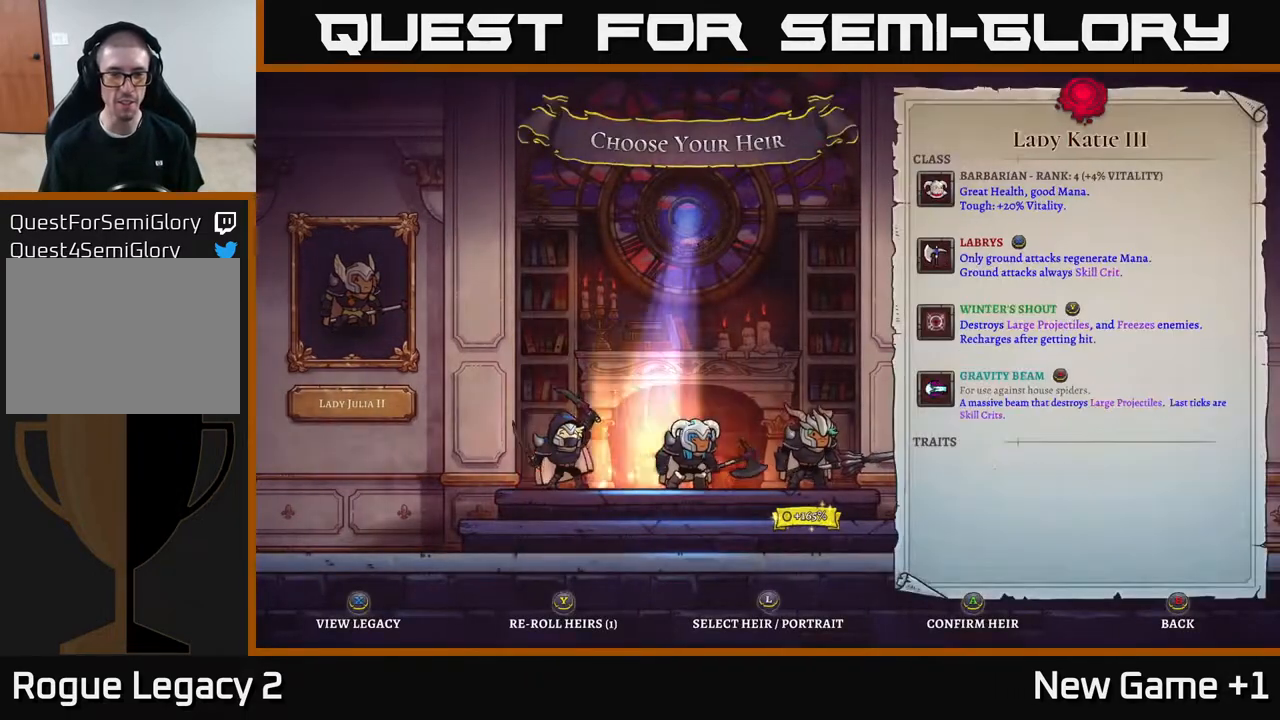
{"buttons": [], "left_stick": "center", "right_stick": "center", "events": [[150, "left_stick", "center"], [233, "left_stick", "left"], [433, "left_stick", "center"]]}
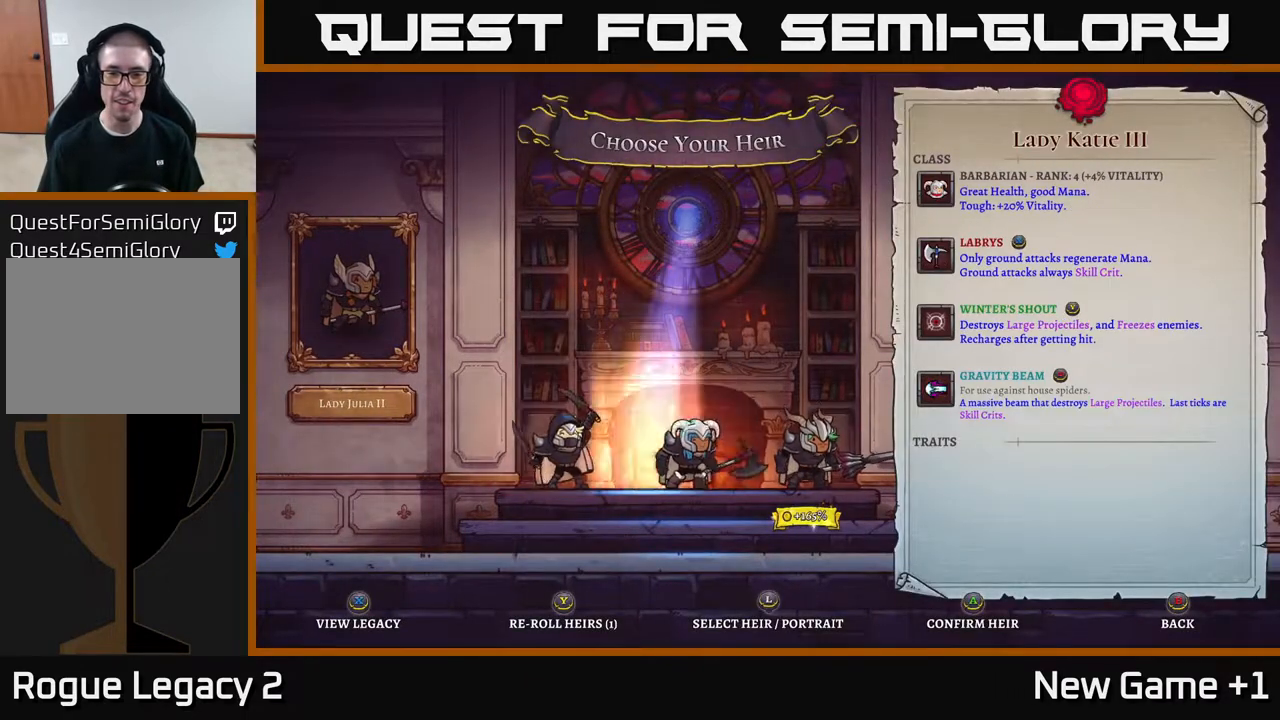
{"buttons": [], "left_stick": "right", "right_stick": "center", "events": [[33, "left_stick", "right"], [217, "left_stick", "center"], [400, "left_stick", "right"]]}
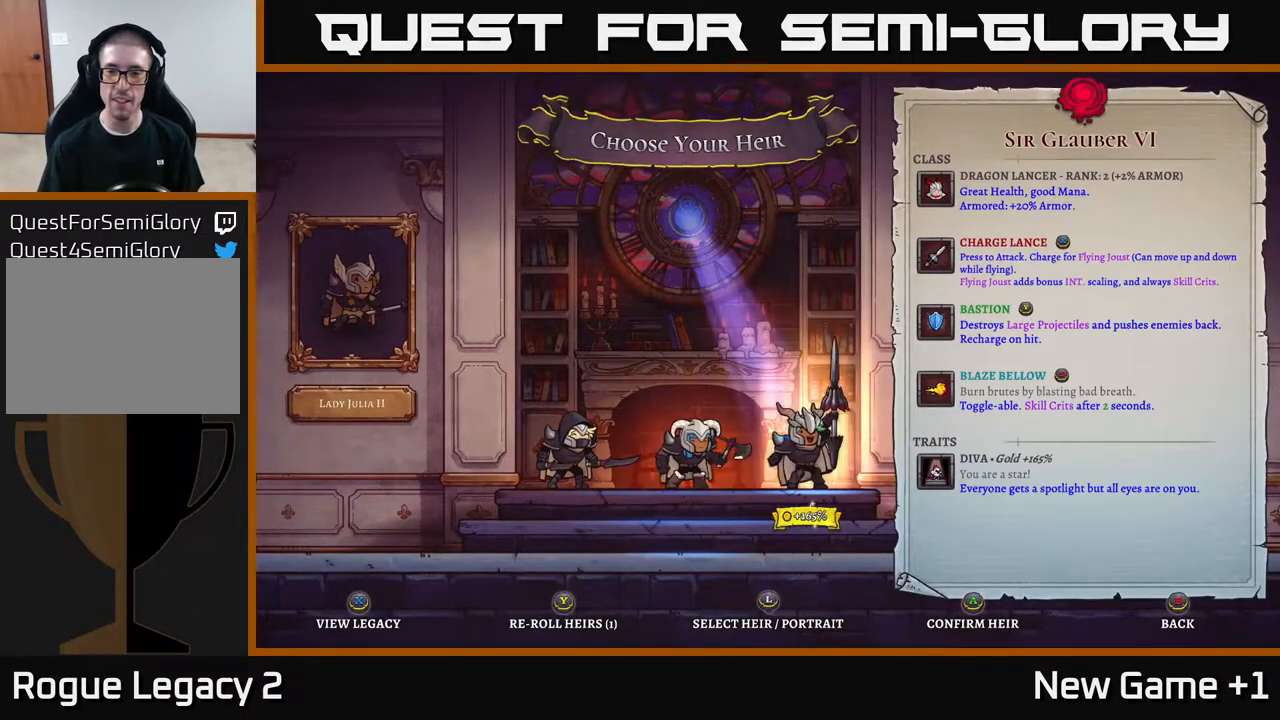
{"buttons": [], "left_stick": "left", "right_stick": "center", "events": [[67, "left_stick", "center"], [417, "left_stick", "left"]]}
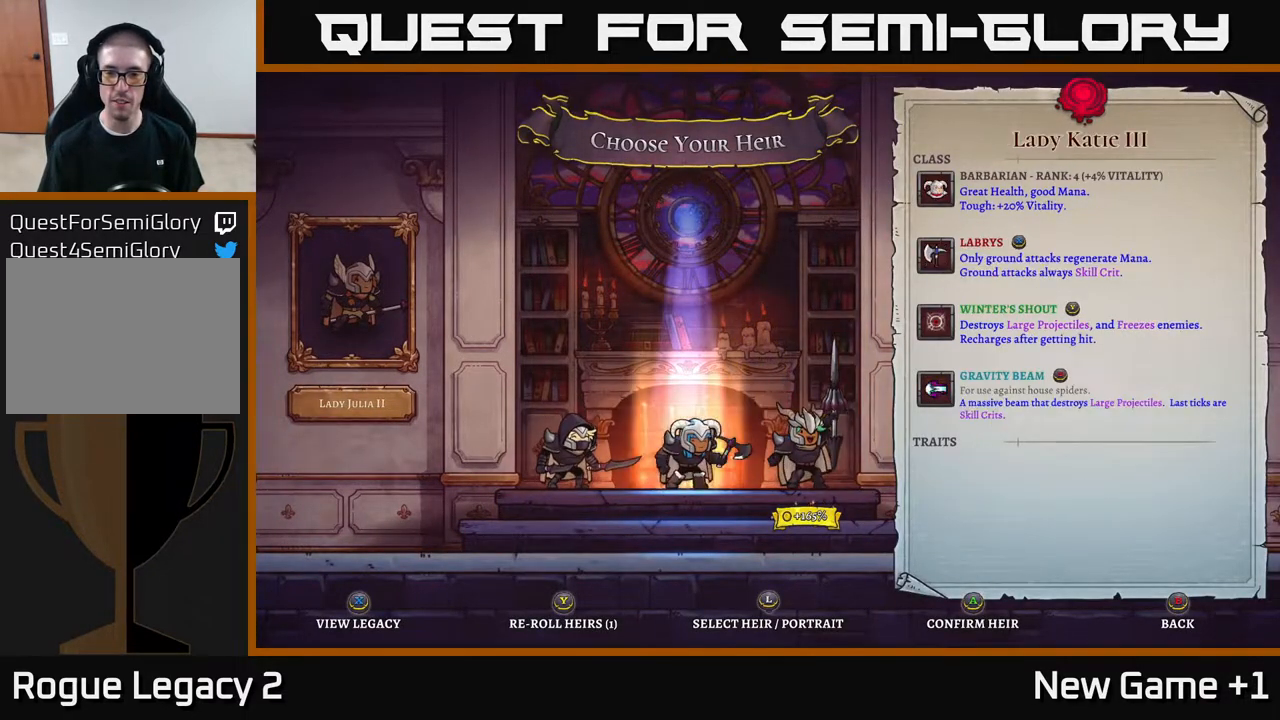
{"buttons": [], "left_stick": "center", "right_stick": "center", "events": [[67, "left_stick", "center"], [133, "left_stick", "left"], [250, "left_stick", "center"], [283, "A", "down"], [383, "A", "up"]]}
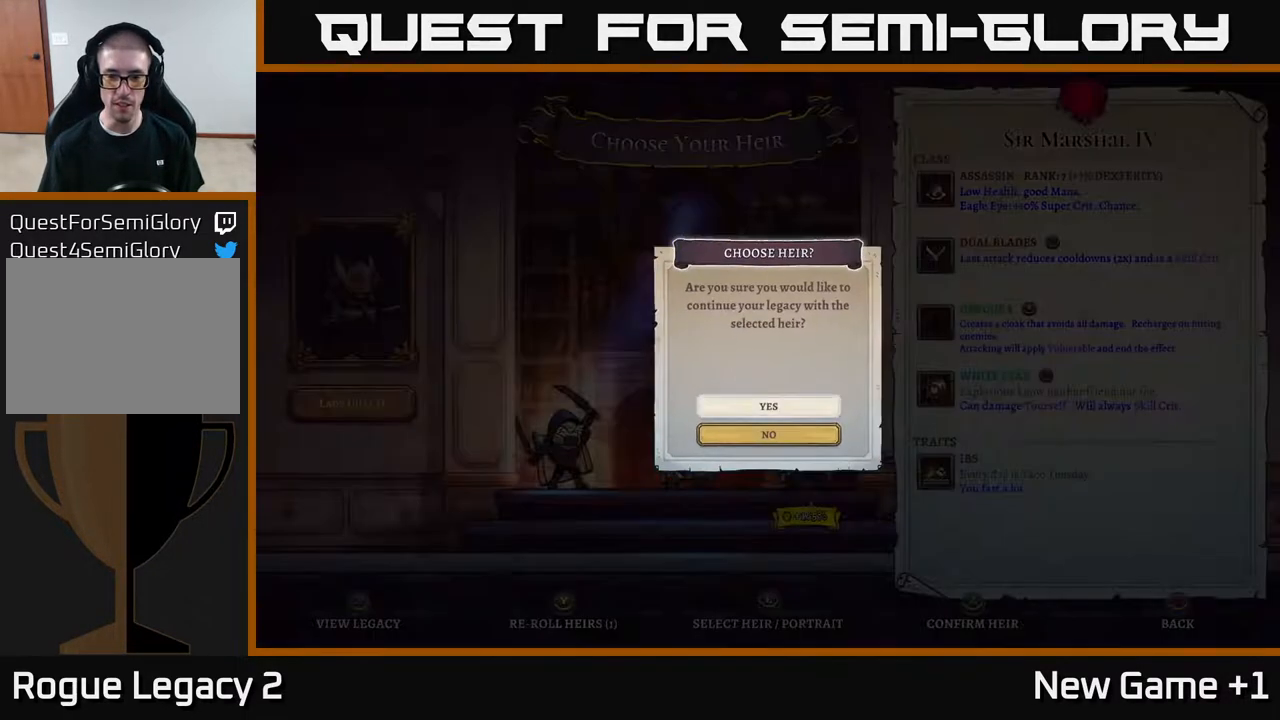
{"buttons": [], "left_stick": "center", "right_stick": "center", "events": [[183, "A", "down"], [283, "A", "up"]]}